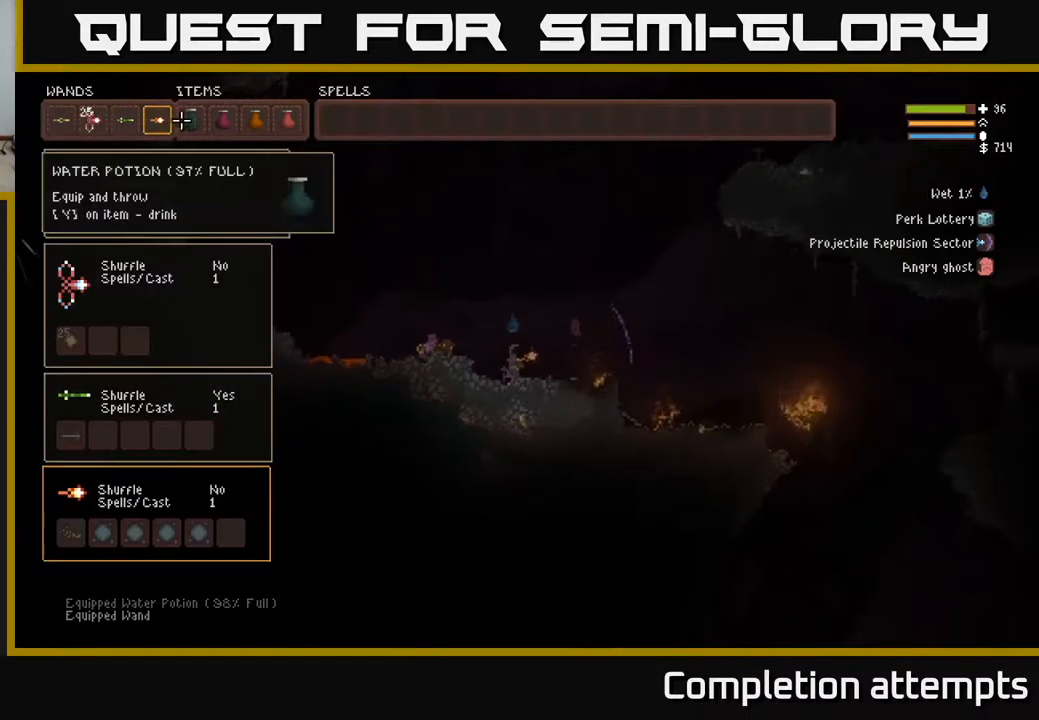
Gameplay with a controller (Xbox layout); each line is a JSON object with the inputs held at the frame after it. "events" lists button and stick changes between this image and that frame as [ms after this image, input, new state], when the widget could be followed in between.
{"buttons": [], "left_stick": "center", "right_stick": "center", "events": [[17, "DPAD_RIGHT", "down"], [100, "DPAD_RIGHT", "up"], [167, "DPAD_RIGHT", "down"], [267, "DPAD_RIGHT", "up"], [333, "DPAD_RIGHT", "down"], [433, "DPAD_RIGHT", "up"]]}
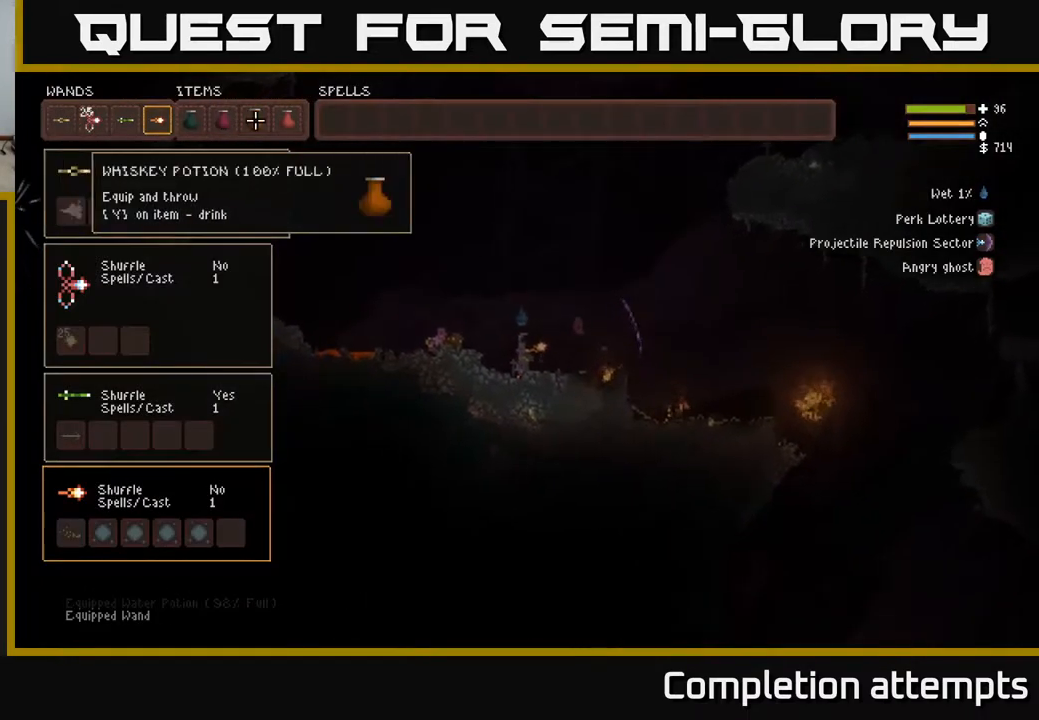
{"buttons": [], "left_stick": "center", "right_stick": "center", "events": [[17, "DPAD_RIGHT", "down"], [83, "DPAD_RIGHT", "up"], [167, "DPAD_RIGHT", "down"], [233, "DPAD_RIGHT", "up"], [300, "DPAD_RIGHT", "down"], [367, "DPAD_RIGHT", "up"]]}
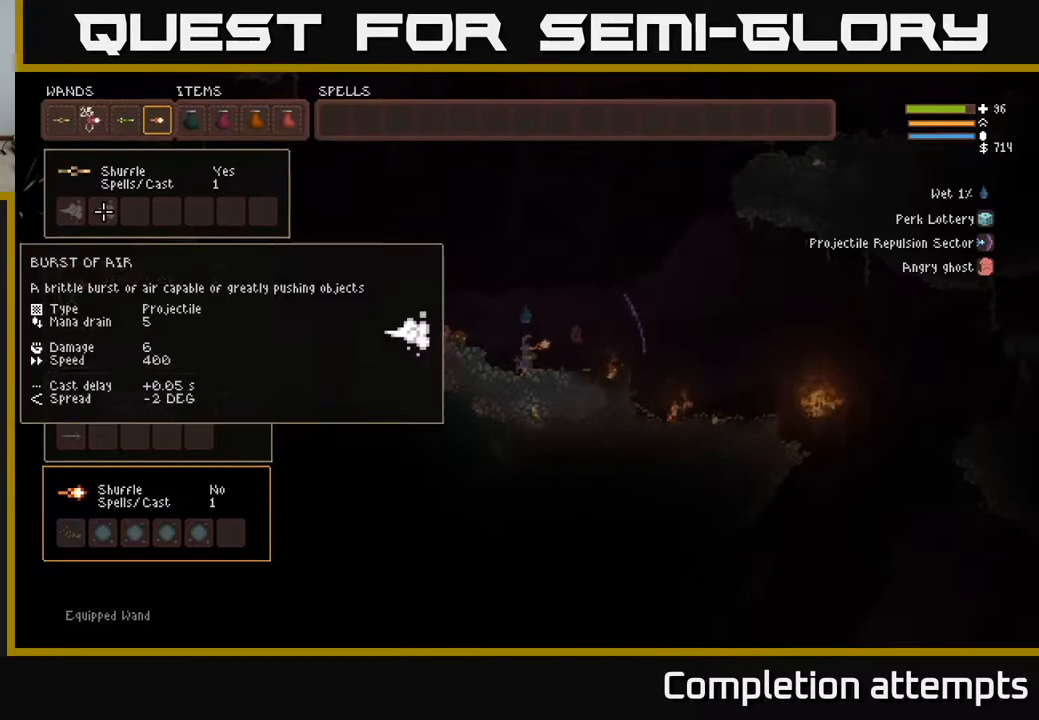
{"buttons": [], "left_stick": "center", "right_stick": "center", "events": [[317, "DPAD_LEFT", "down"], [417, "DPAD_LEFT", "up"]]}
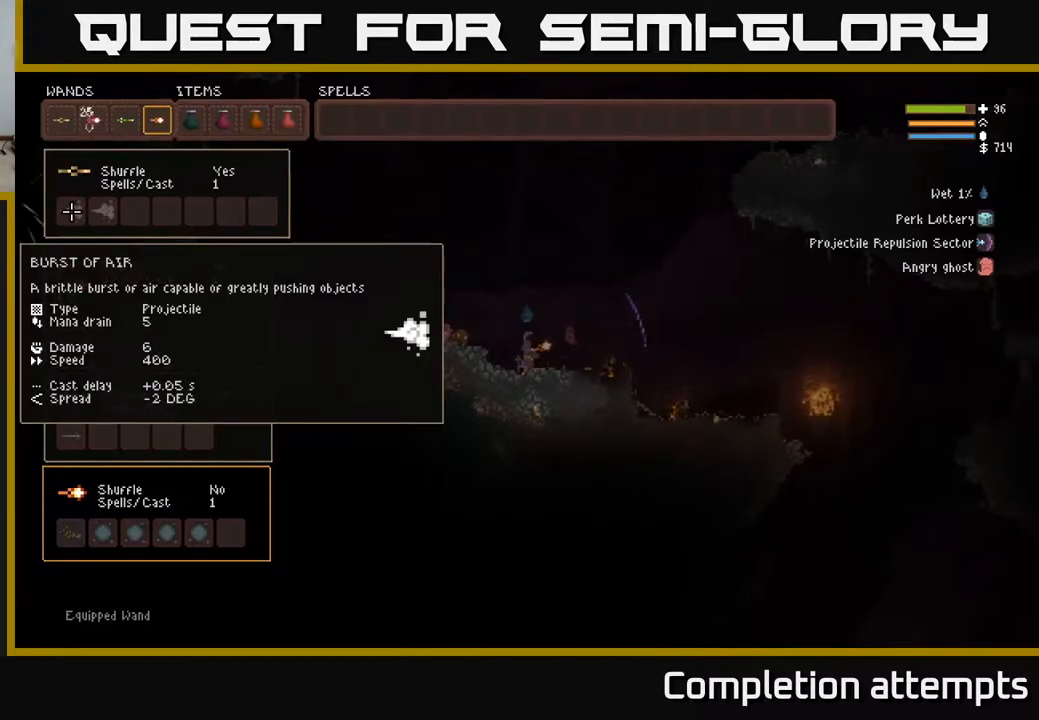
{"buttons": [], "left_stick": "center", "right_stick": "center", "events": [[100, "DPAD_UP", "down"], [183, "DPAD_UP", "up"], [367, "DPAD_RIGHT", "down"], [433, "DPAD_RIGHT", "up"]]}
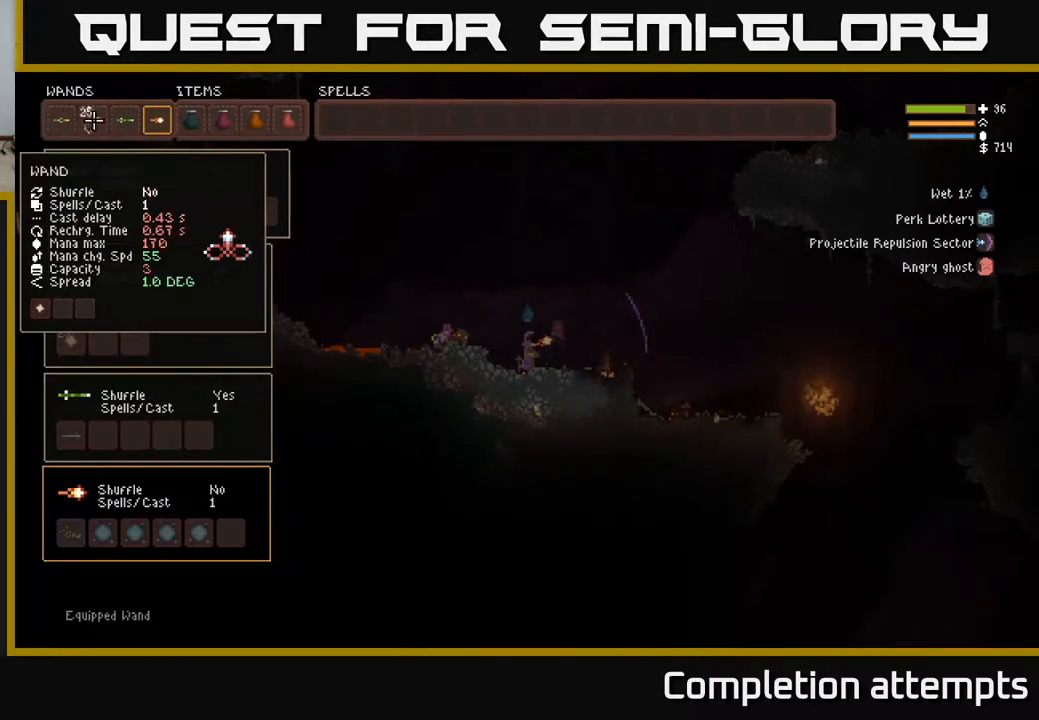
{"buttons": [], "left_stick": "center", "right_stick": "center", "events": [[50, "DPAD_RIGHT", "down"], [117, "DPAD_RIGHT", "up"]]}
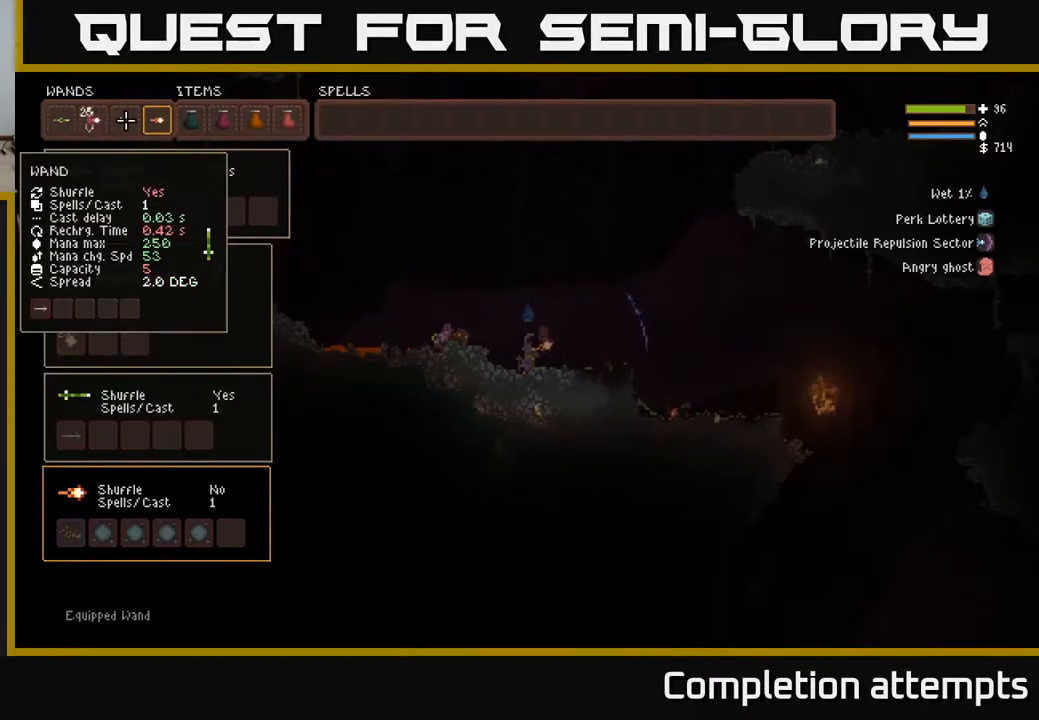
{"buttons": [], "left_stick": "center", "right_stick": "center", "events": []}
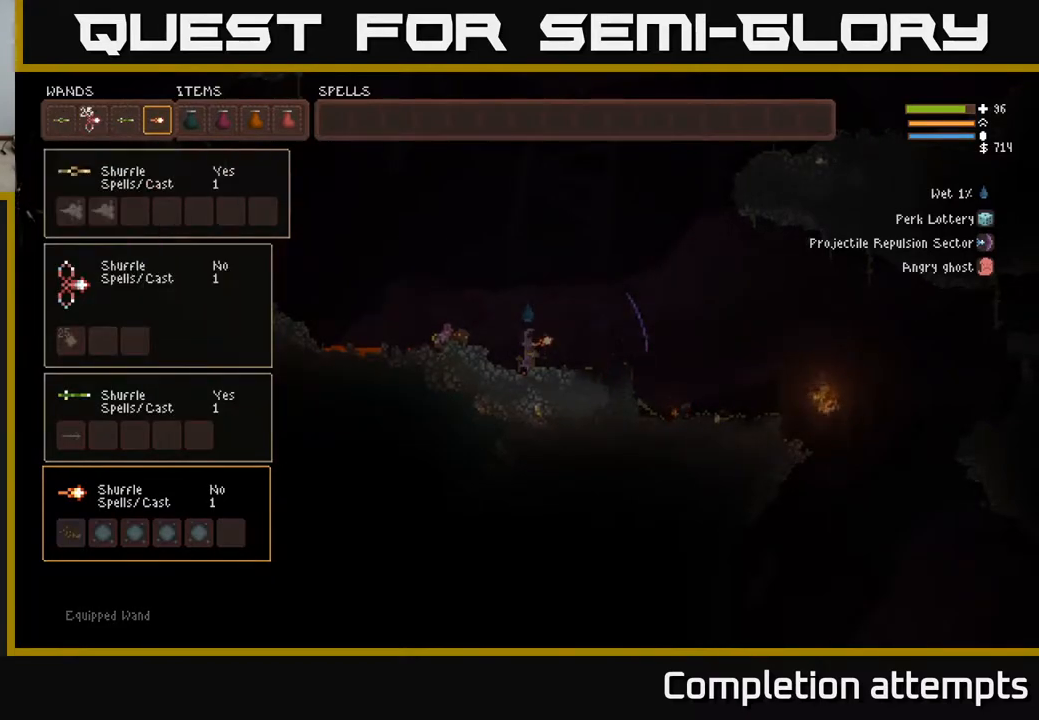
{"buttons": [], "left_stick": "center", "right_stick": "center", "events": []}
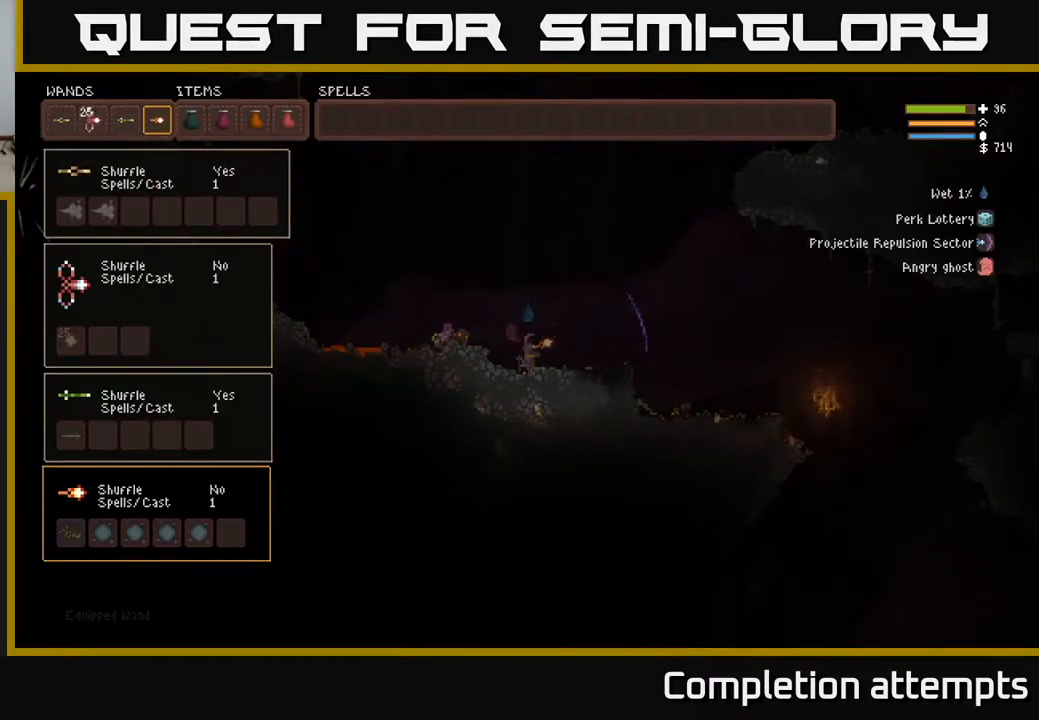
{"buttons": [], "left_stick": "center", "right_stick": "center", "events": []}
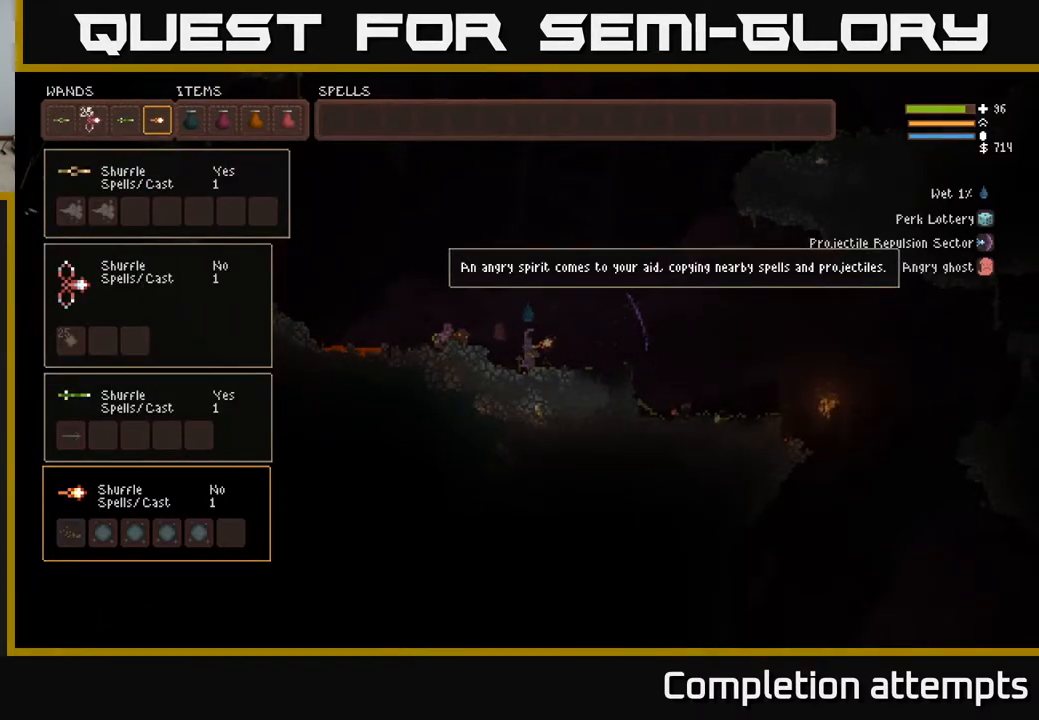
{"buttons": [], "left_stick": "center", "right_stick": "center", "events": []}
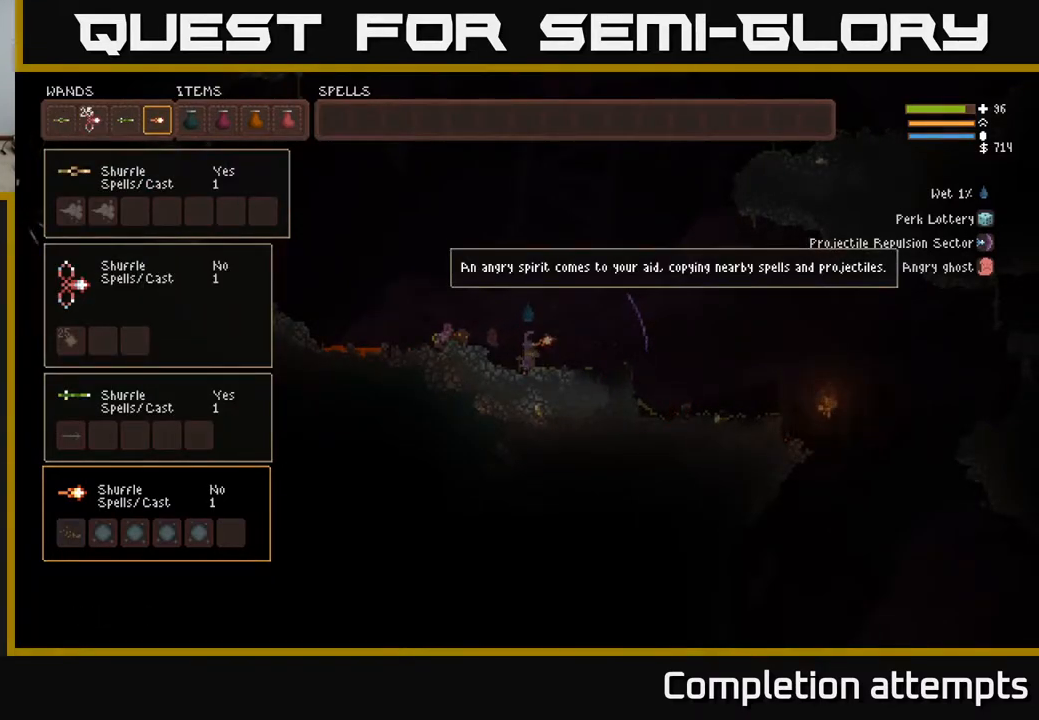
{"buttons": [], "left_stick": "center", "right_stick": "center", "events": []}
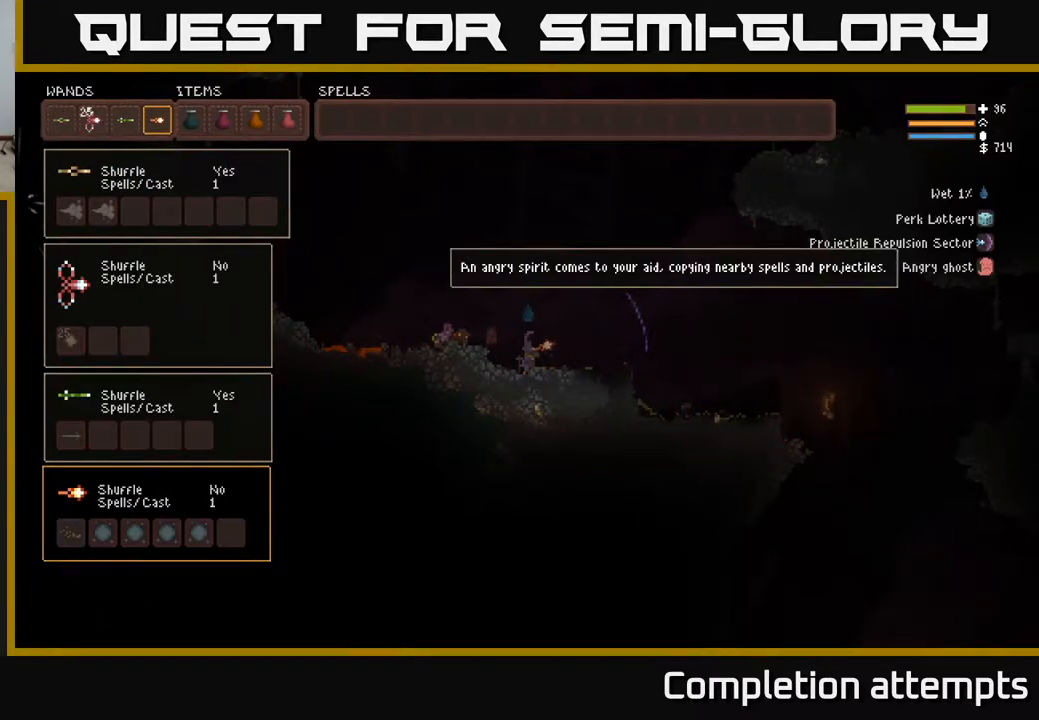
{"buttons": [], "left_stick": "center", "right_stick": "center", "events": []}
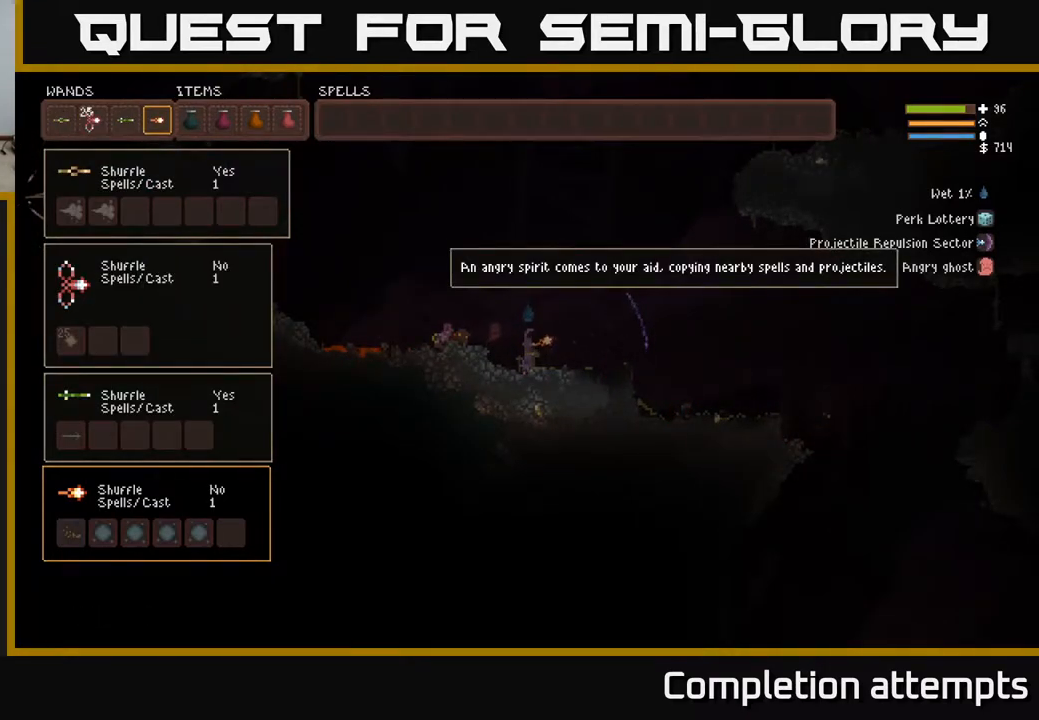
{"buttons": [], "left_stick": "center", "right_stick": "center", "events": []}
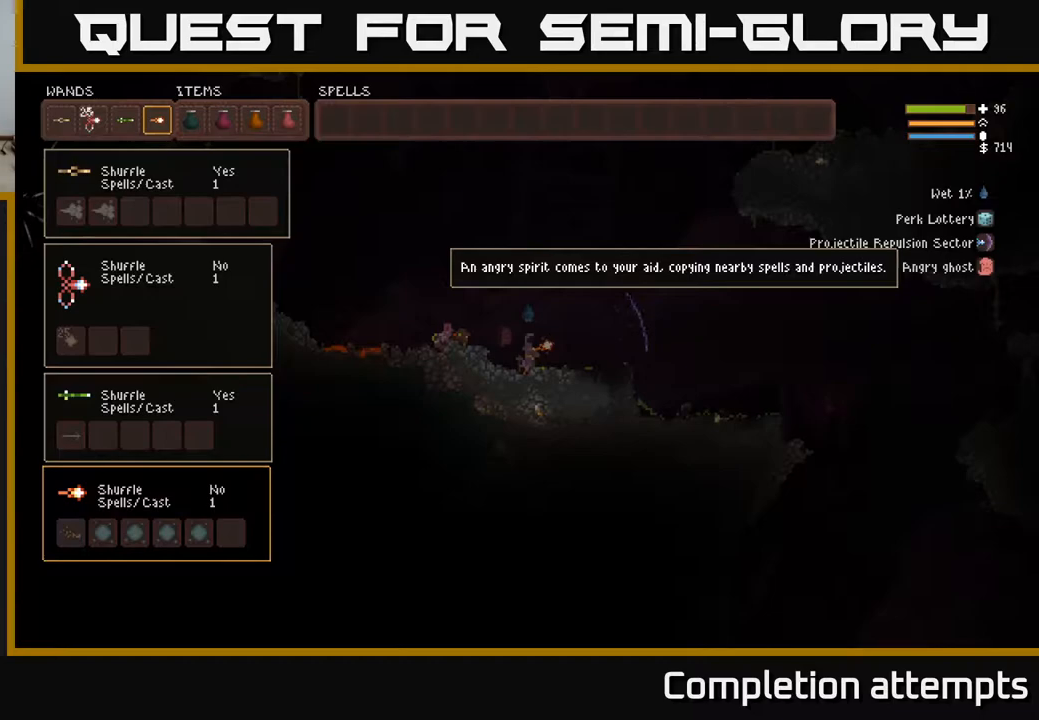
{"buttons": [], "left_stick": "center", "right_stick": "center", "events": []}
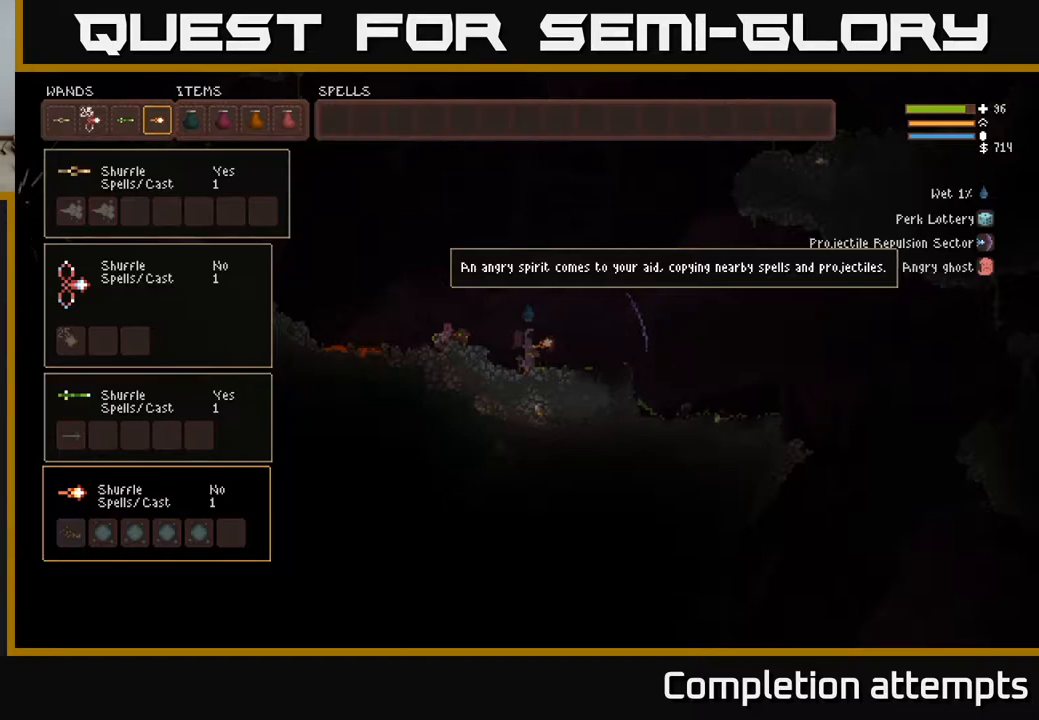
{"buttons": [], "left_stick": "center", "right_stick": "center", "events": []}
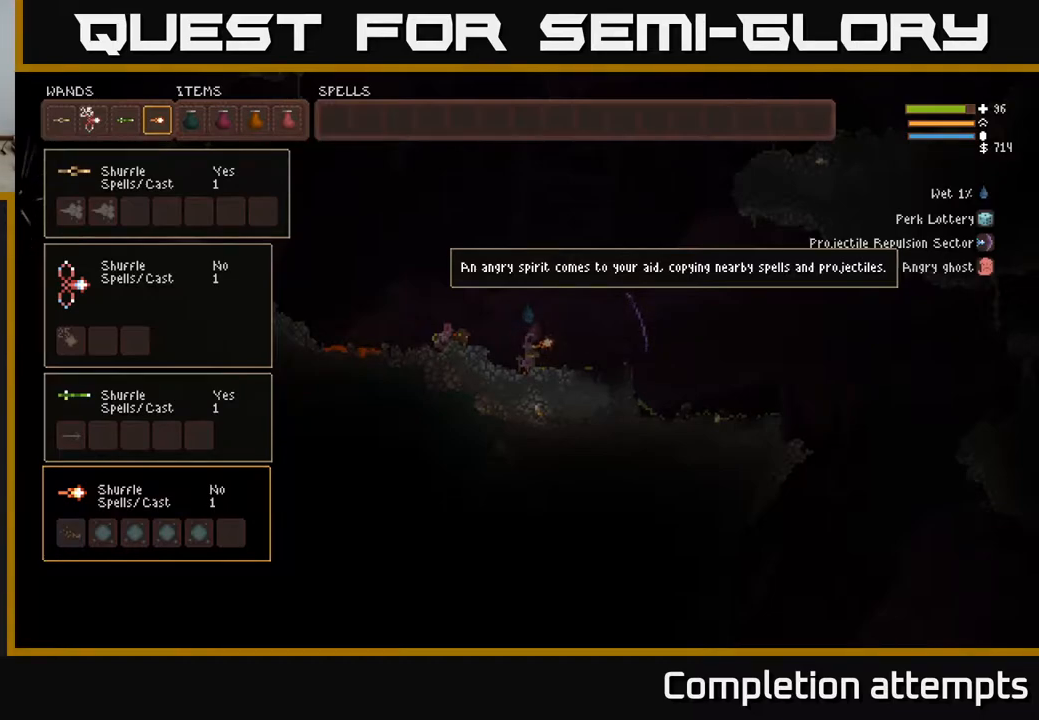
{"buttons": [], "left_stick": "center", "right_stick": "center", "events": []}
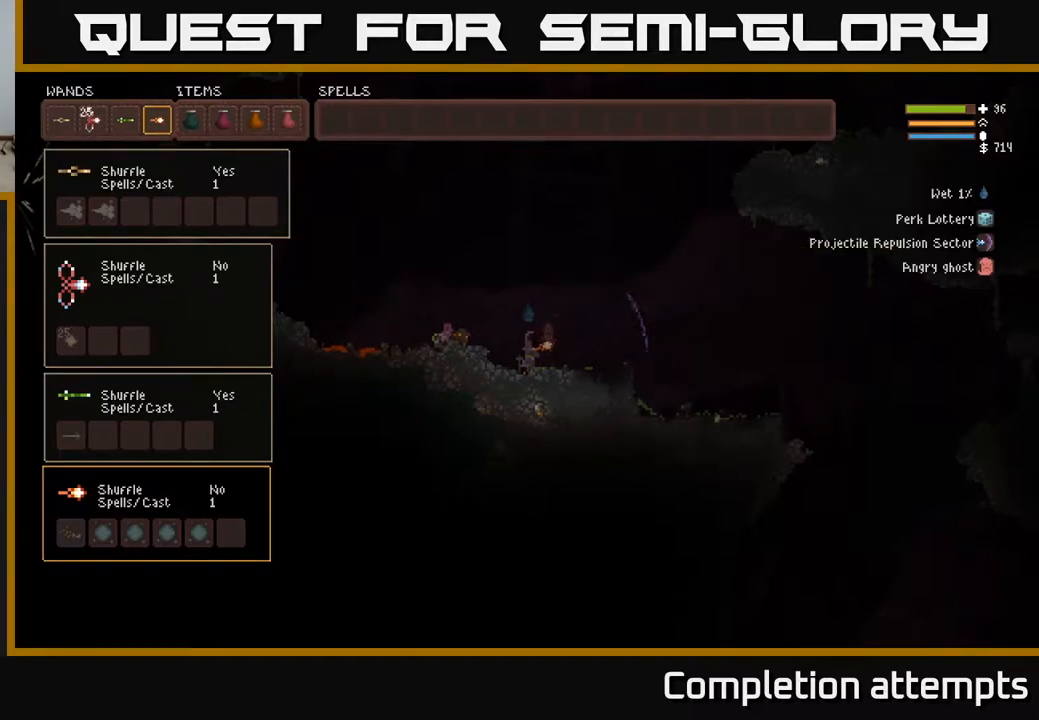
{"buttons": [], "left_stick": "center", "right_stick": "center", "events": [[17, "SELECT", "down"], [167, "SELECT", "up"]]}
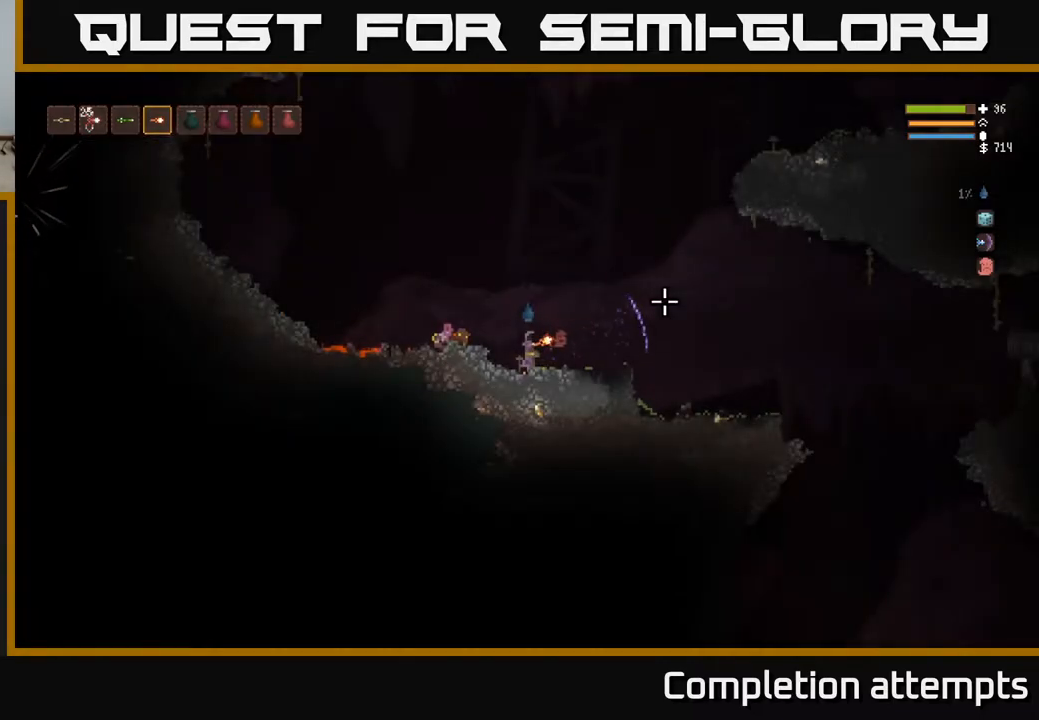
{"buttons": ["L2"], "left_stick": "left", "right_stick": "down-right", "events": [[317, "L2", "down"], [333, "left_stick", "left"], [433, "right_stick", "down-right"]]}
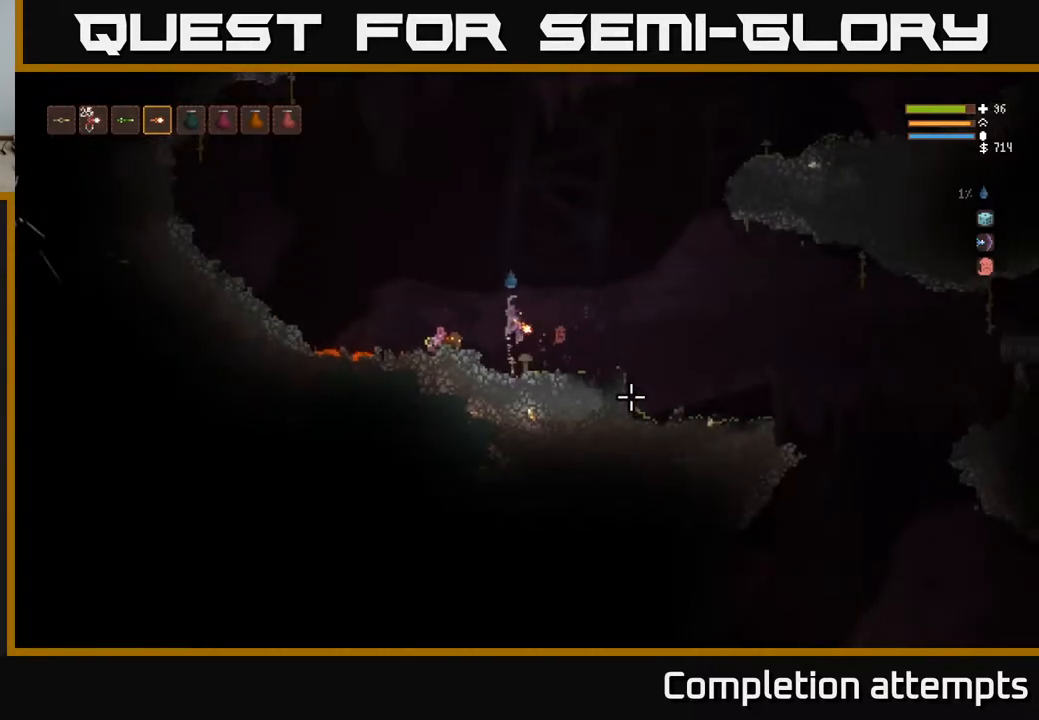
{"buttons": [], "left_stick": "center", "right_stick": "right", "events": [[17, "L2", "up"], [100, "right_stick", "right"], [133, "L2", "down"], [267, "L2", "up"], [483, "left_stick", "center"]]}
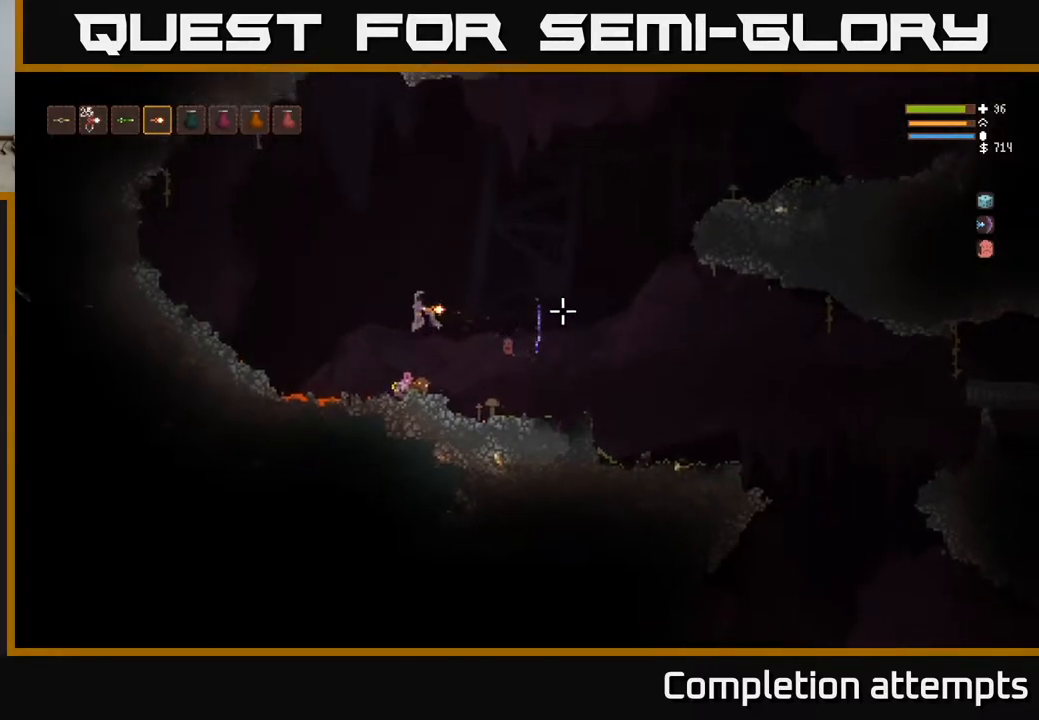
{"buttons": ["L2"], "left_stick": "left", "right_stick": "right", "events": [[400, "left_stick", "left"], [467, "L2", "down"]]}
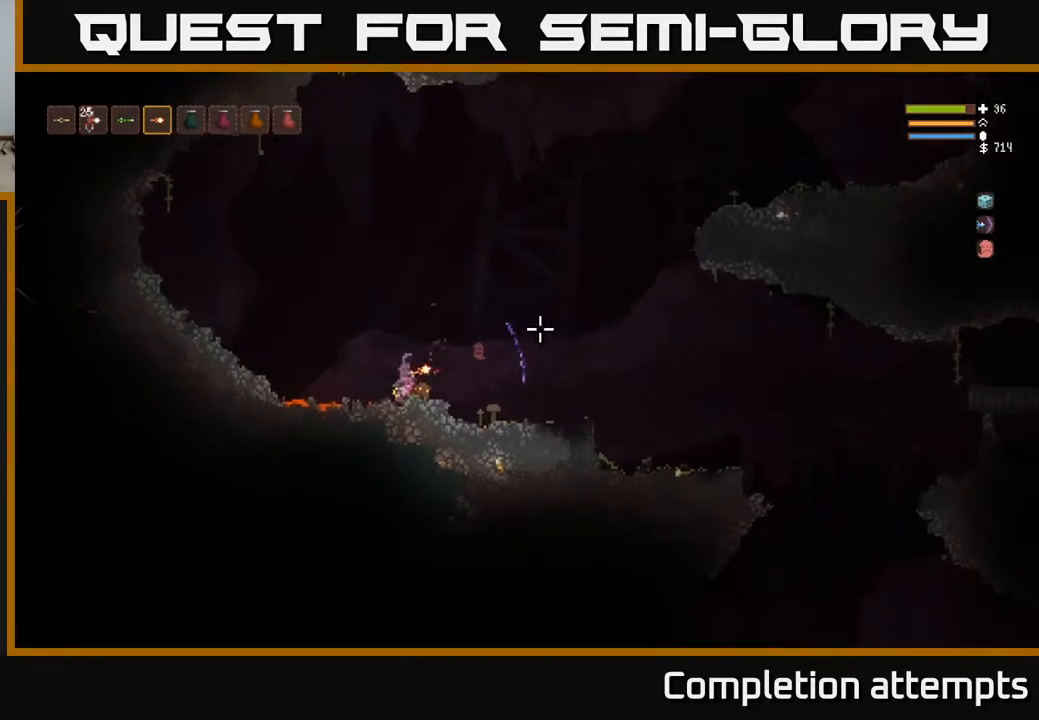
{"buttons": [], "left_stick": "right", "right_stick": "right", "events": [[117, "left_stick", "up-left"], [367, "left_stick", "right"], [433, "L2", "up"]]}
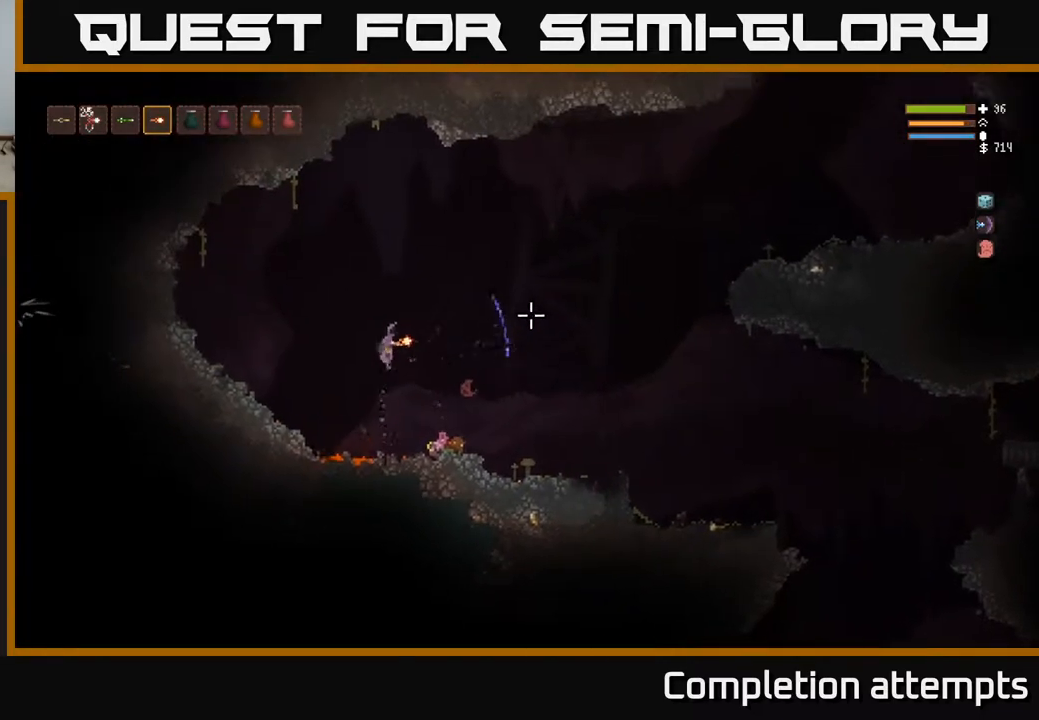
{"buttons": [], "left_stick": "left", "right_stick": "left", "events": [[117, "L2", "down"], [133, "left_stick", "up-left"], [183, "left_stick", "left"], [250, "right_stick", "up-left"], [400, "L2", "up"], [467, "right_stick", "left"]]}
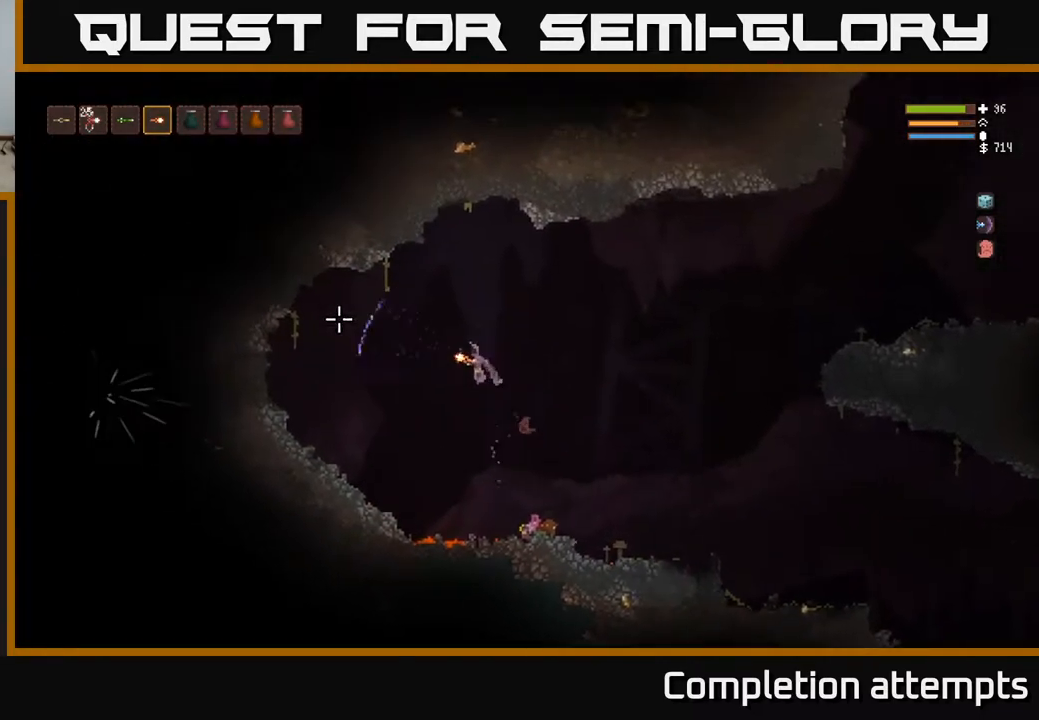
{"buttons": [], "left_stick": "left", "right_stick": "left", "events": [[117, "L2", "down"], [283, "L2", "up"]]}
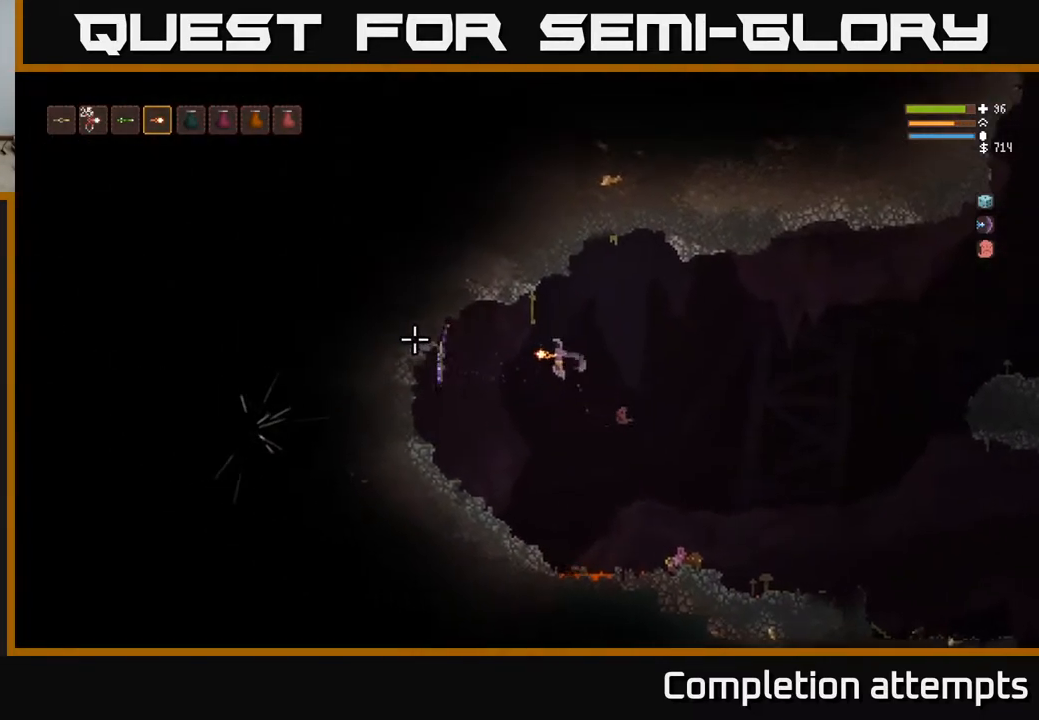
{"buttons": [], "left_stick": "left", "right_stick": "left", "events": [[317, "L2", "down"], [450, "L2", "up"]]}
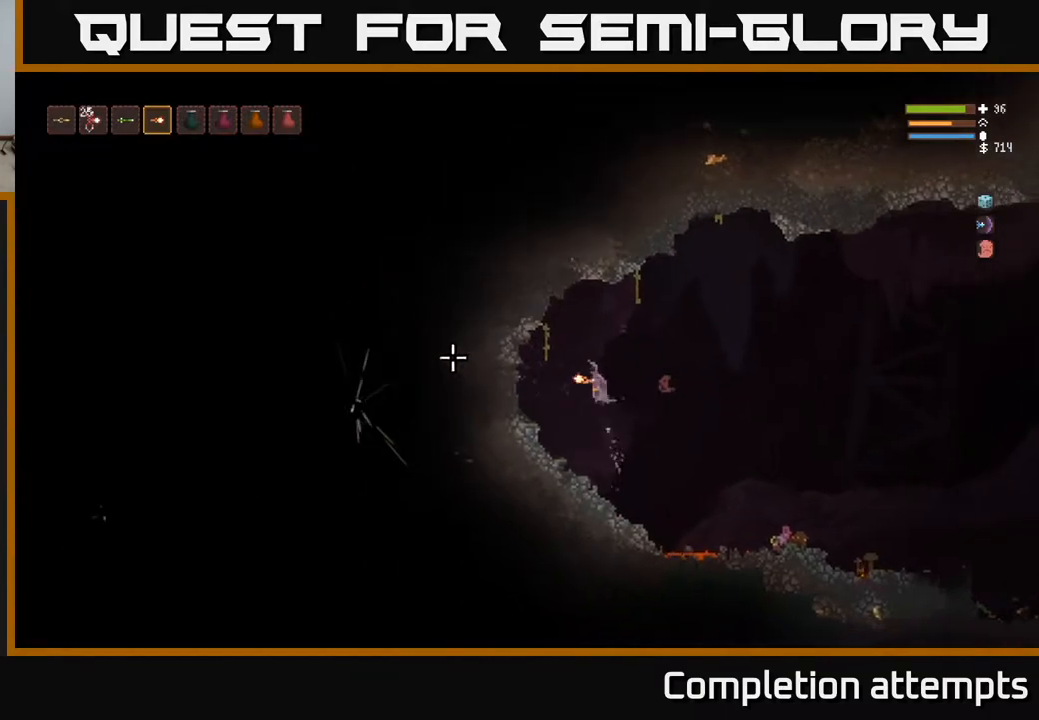
{"buttons": [], "left_stick": "left", "right_stick": "right", "events": [[100, "left_stick", "center"], [200, "left_stick", "right"], [350, "right_stick", "center"], [400, "right_stick", "right"], [433, "left_stick", "center"], [483, "left_stick", "left"]]}
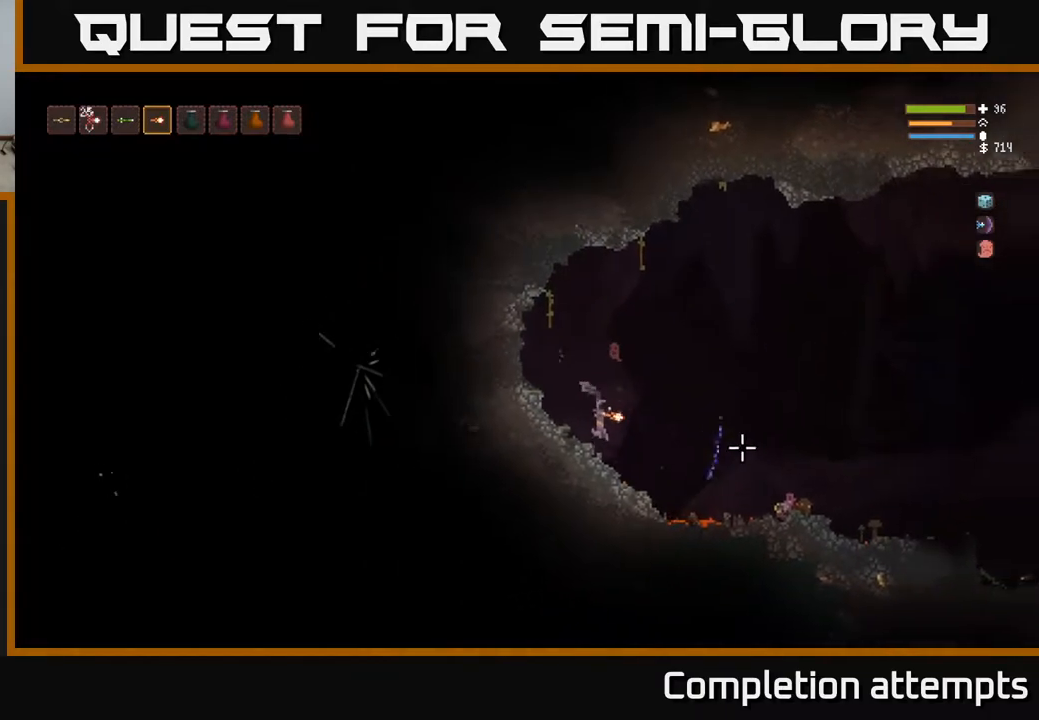
{"buttons": [], "left_stick": "center", "right_stick": "up", "events": [[167, "left_stick", "center"], [417, "right_stick", "up"]]}
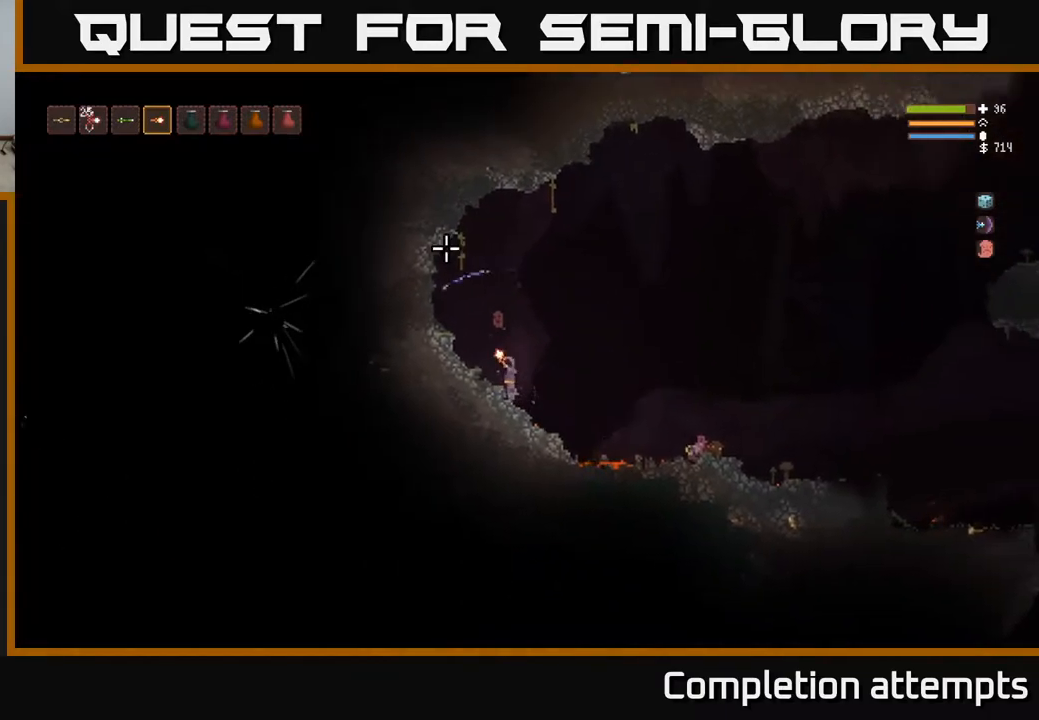
{"buttons": [], "left_stick": "center", "right_stick": "up-left", "events": [[17, "right_stick", "up-left"]]}
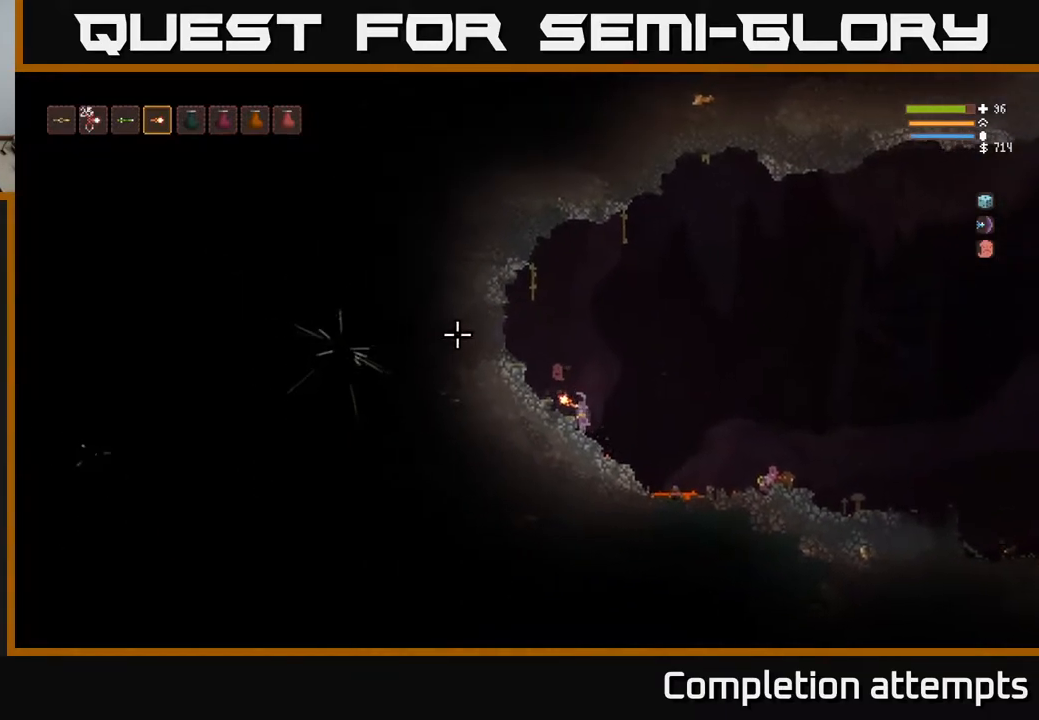
{"buttons": [], "left_stick": "center", "right_stick": "up-left", "events": []}
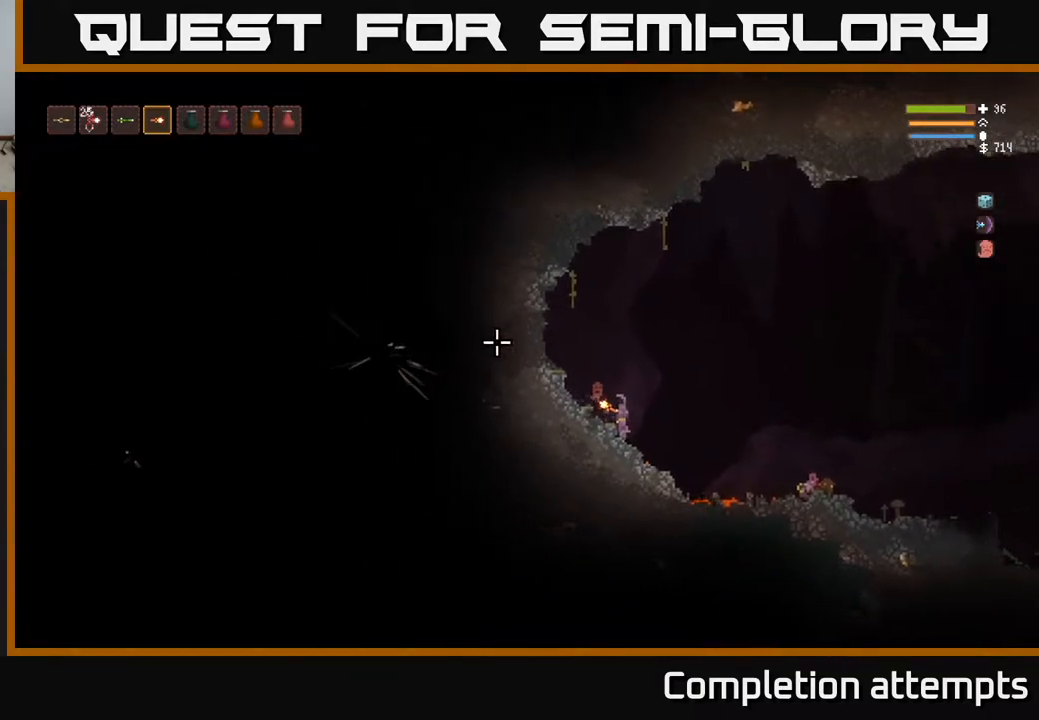
{"buttons": [], "left_stick": "center", "right_stick": "center", "events": [[467, "right_stick", "center"]]}